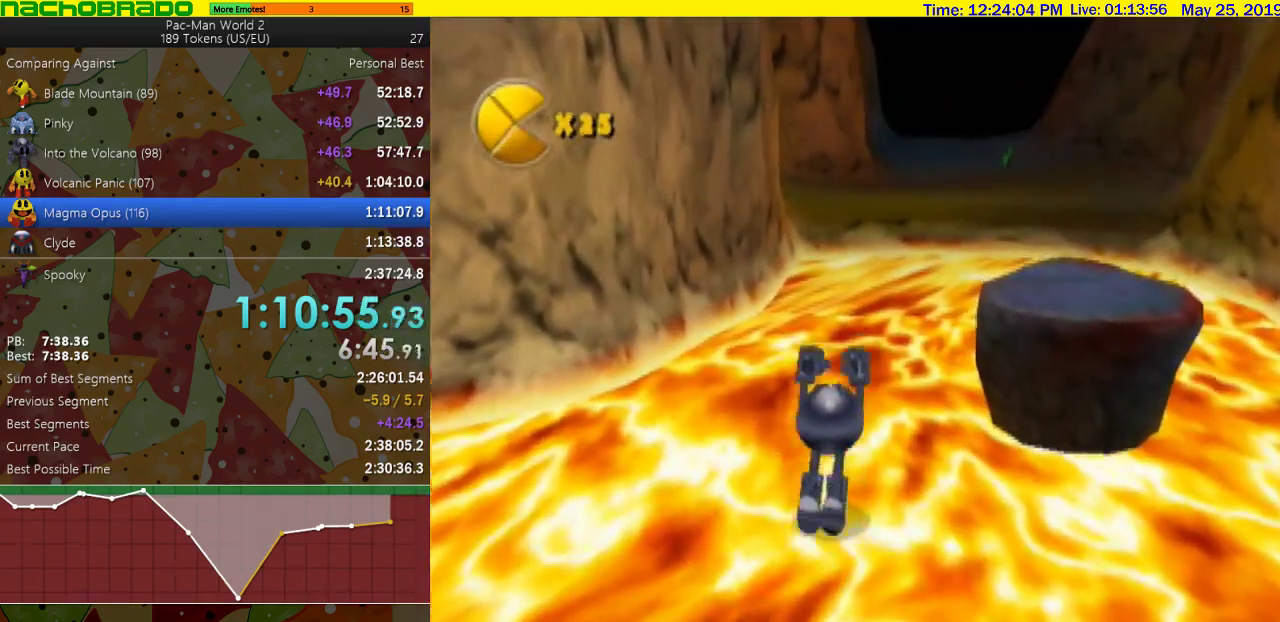
Gameplay with a controller; each line is a JSON object with the inputs held at the frame after it. "events" lists button and stick changes between this image and that frame as [ms after this image, input, new state], when the widget could be followed in between. Not read: L3 R3.
{"buttons": [], "left_stick": "up", "right_stick": "center"}
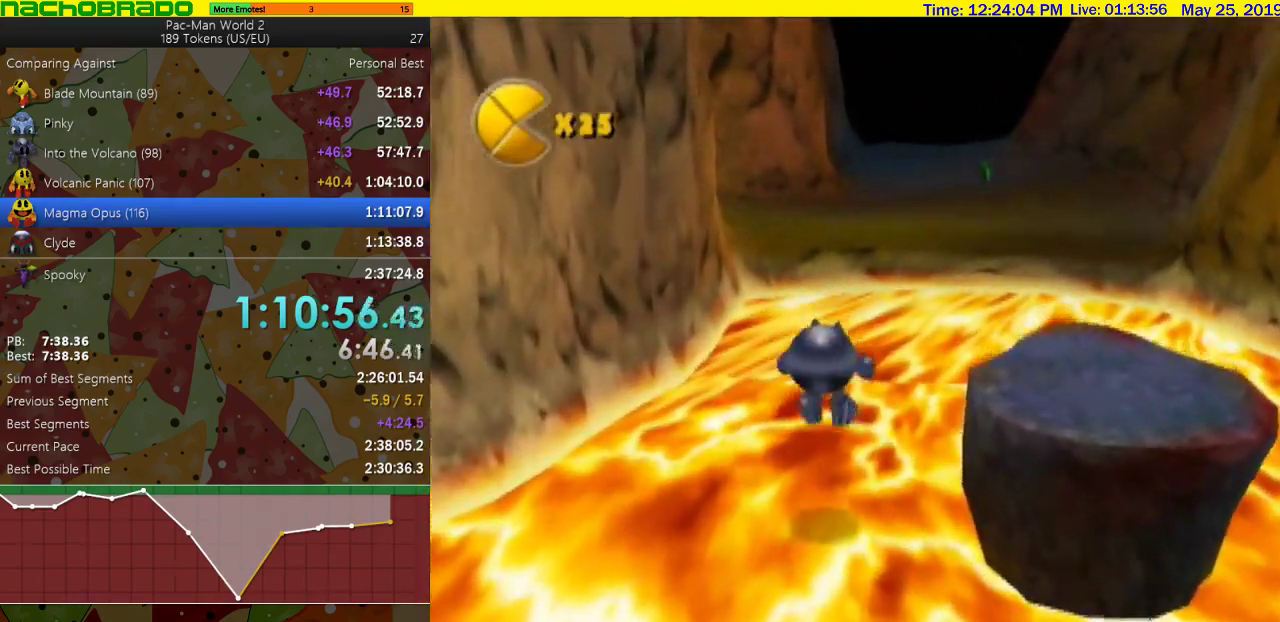
{"buttons": ["SQUARE"], "left_stick": "up", "right_stick": "center"}
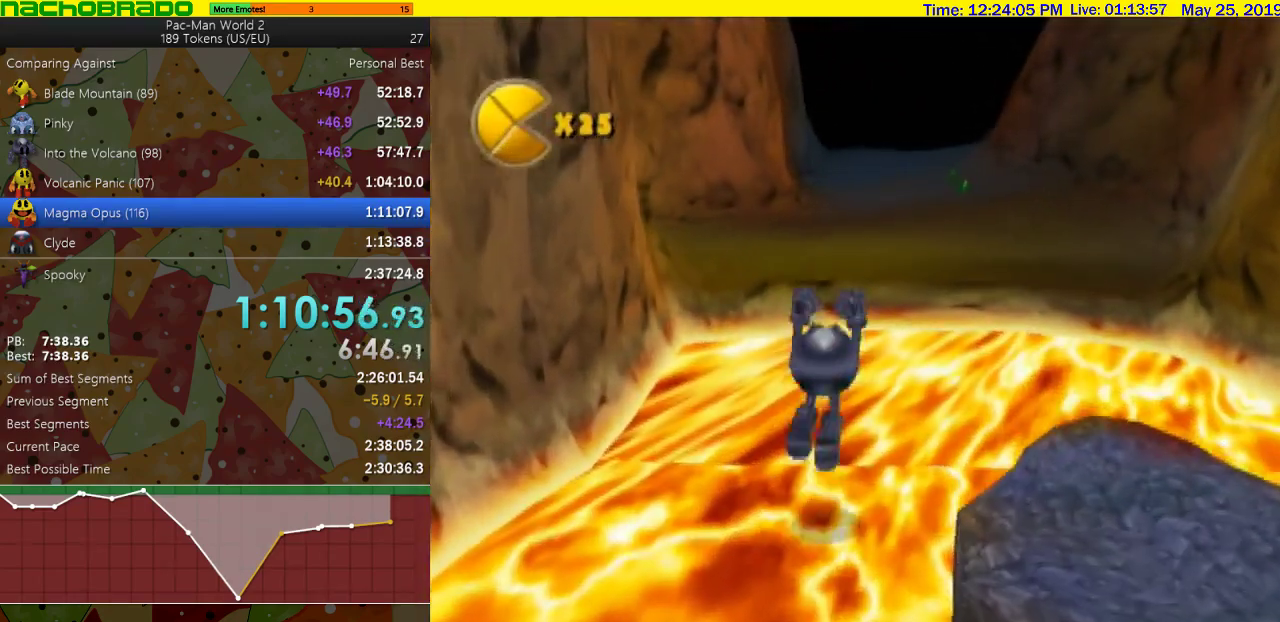
{"buttons": [], "left_stick": "up", "right_stick": "center"}
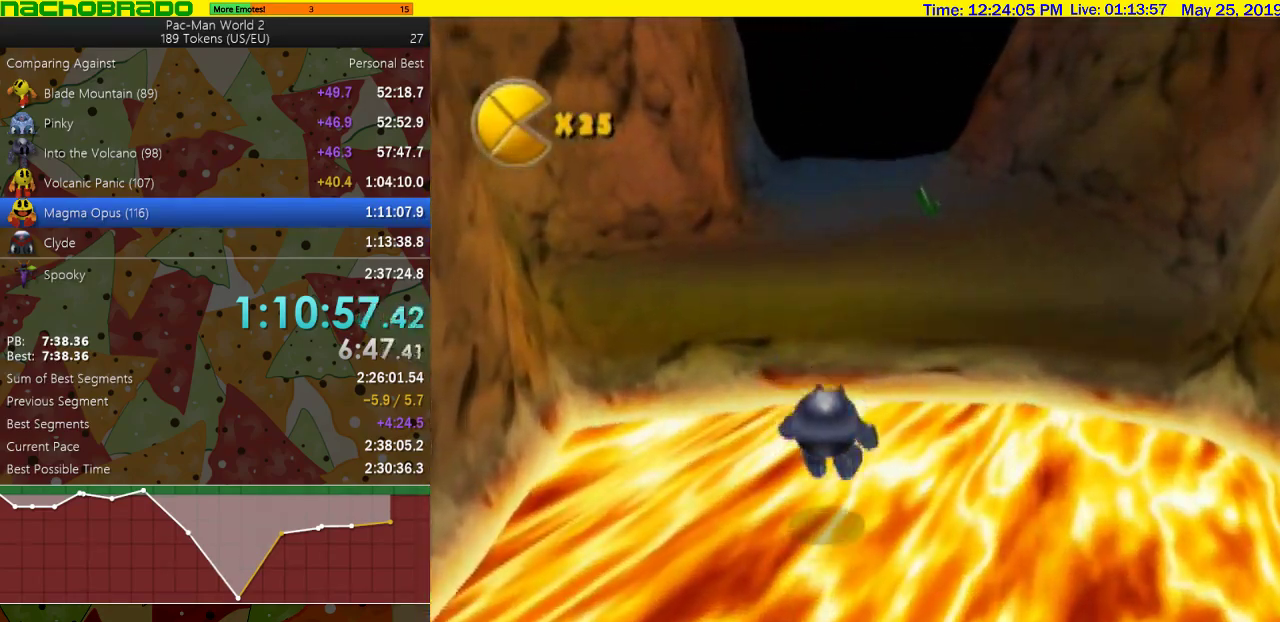
{"buttons": [], "left_stick": "up", "right_stick": "center", "events": [[117, "SQUARE", "down"], [450, "SQUARE", "up"]]}
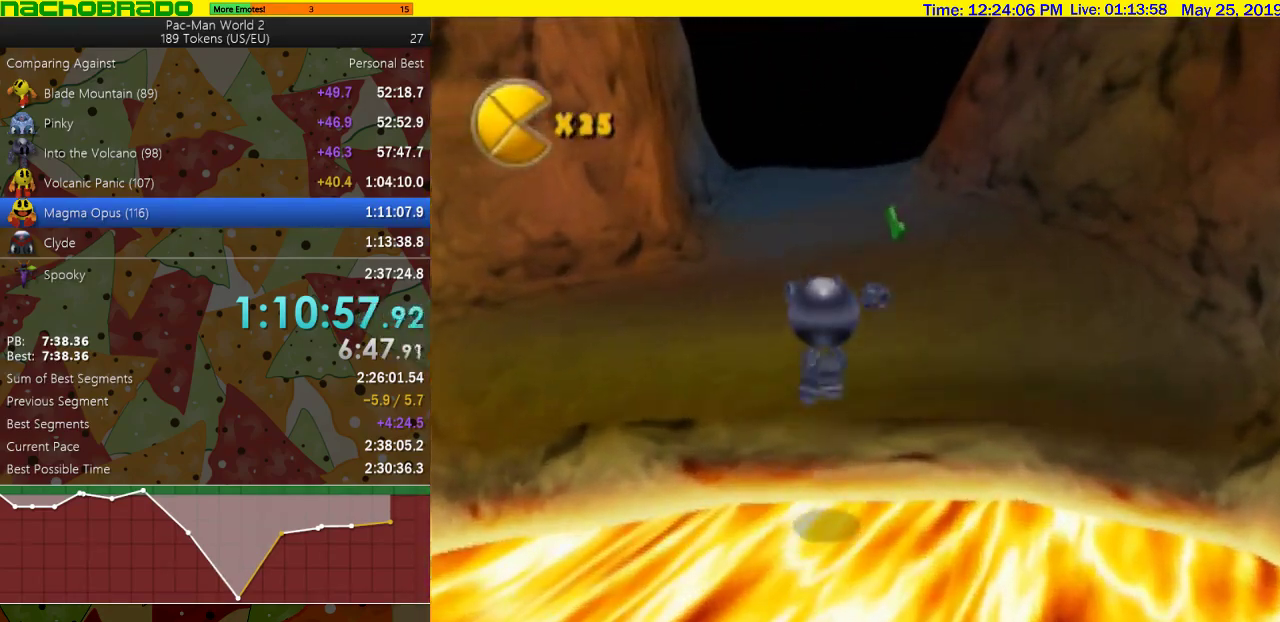
{"buttons": ["CROSS"], "left_stick": "up", "right_stick": "center", "events": [[183, "CROSS", "down"], [300, "left_stick", "center"], [483, "left_stick", "up"]]}
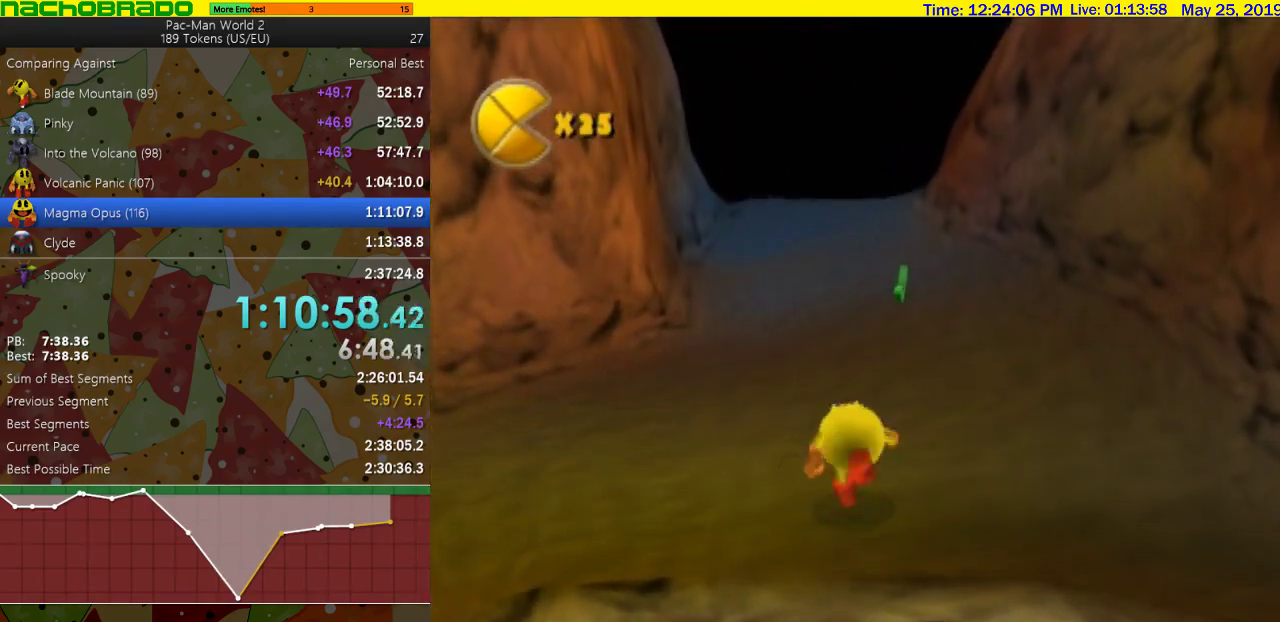
{"buttons": [], "left_stick": "up", "right_stick": "center", "events": [[433, "CROSS", "up"]]}
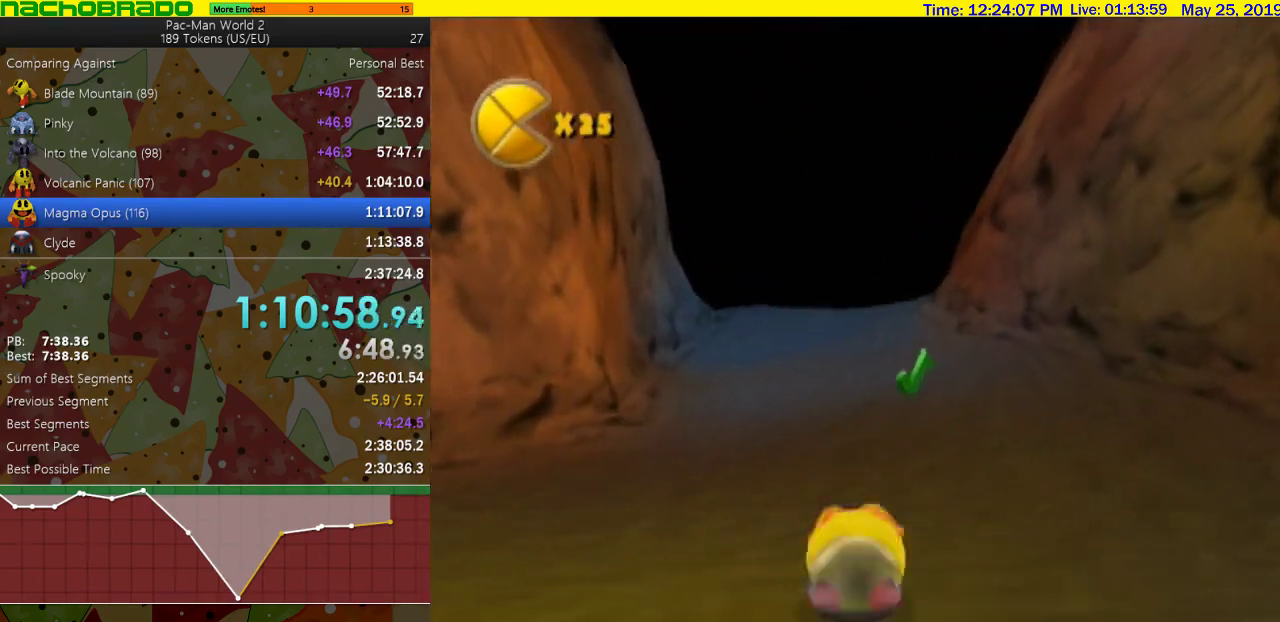
{"buttons": [], "left_stick": "up", "right_stick": "up", "events": [[433, "right_stick", "up"]]}
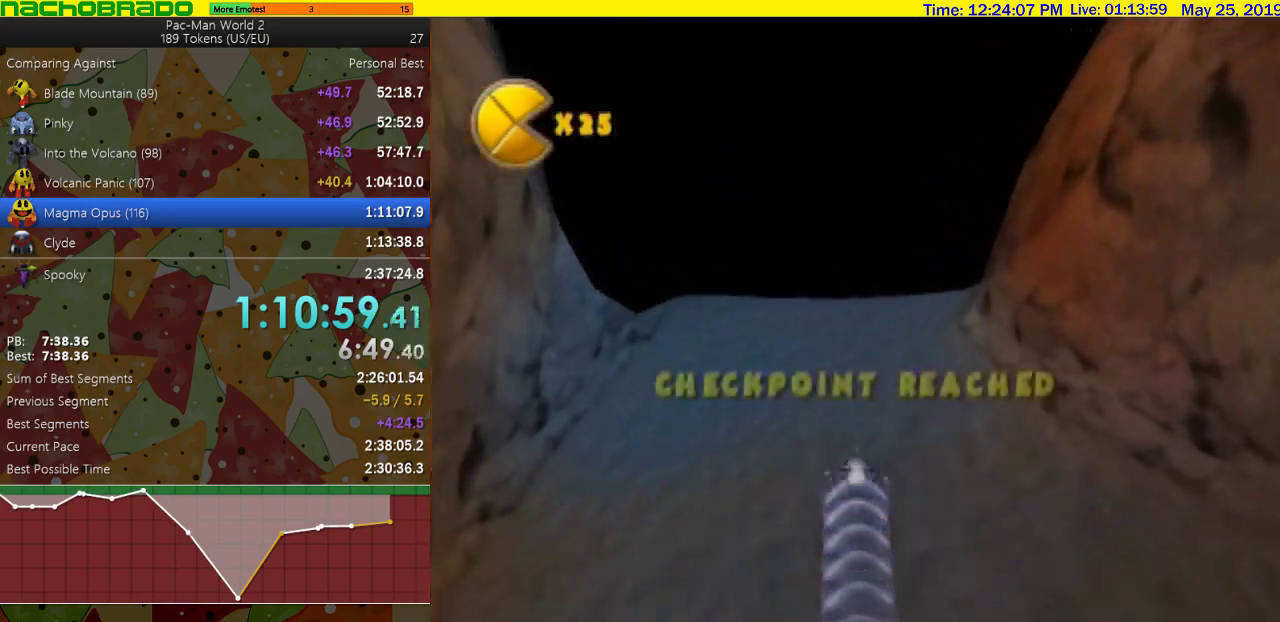
{"buttons": [], "left_stick": "up", "right_stick": "up", "events": []}
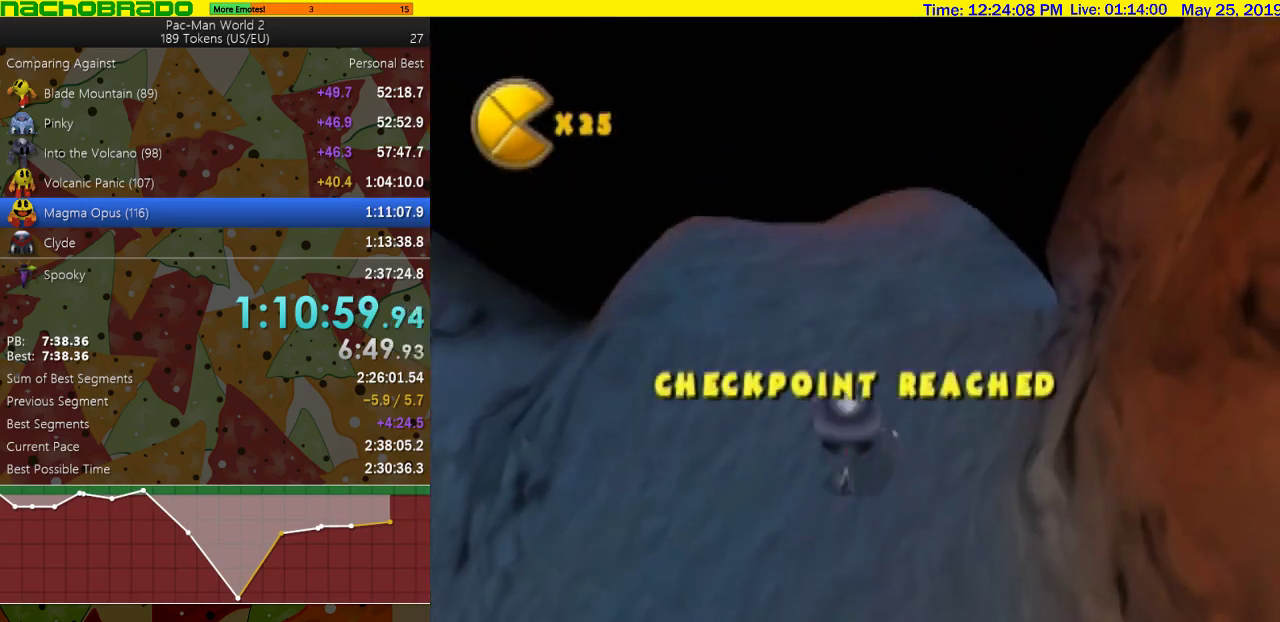
{"buttons": [], "left_stick": "up-left", "right_stick": "up", "events": [[17, "right_stick", "center"], [267, "right_stick", "up"], [433, "left_stick", "up-left"]]}
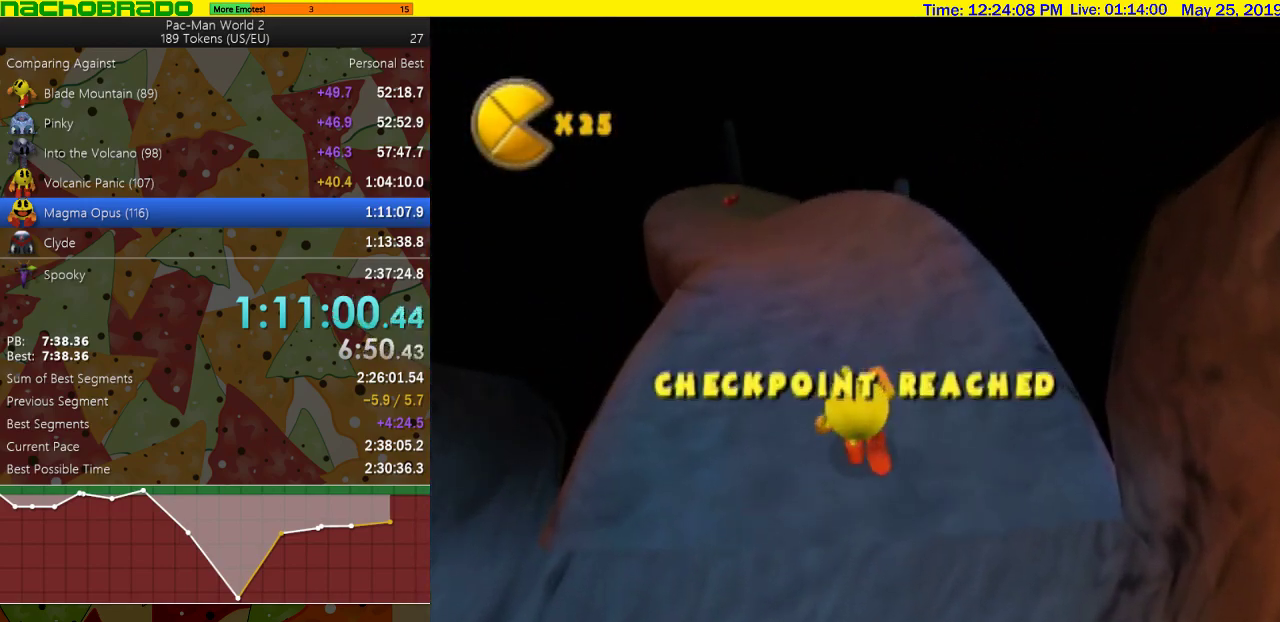
{"buttons": [], "left_stick": "up", "right_stick": "up", "events": [[17, "left_stick", "up"]]}
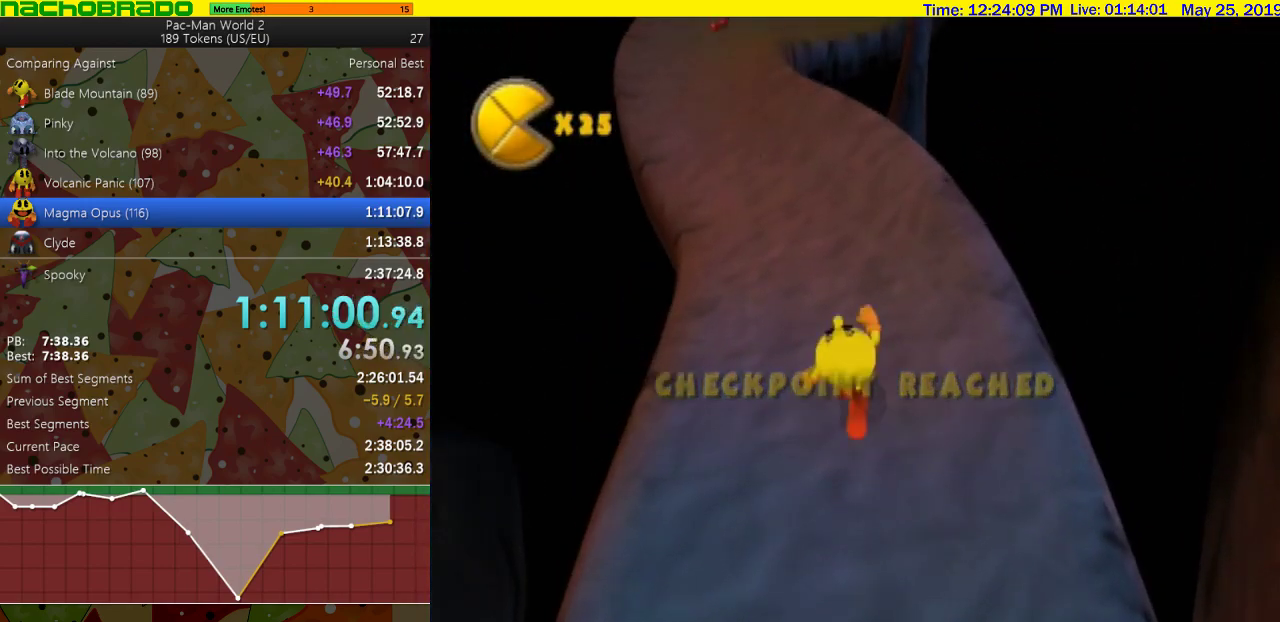
{"buttons": [], "left_stick": "up", "right_stick": "up", "events": [[50, "left_stick", "up-left"], [183, "left_stick", "up"], [300, "left_stick", "up-left"], [433, "left_stick", "up"]]}
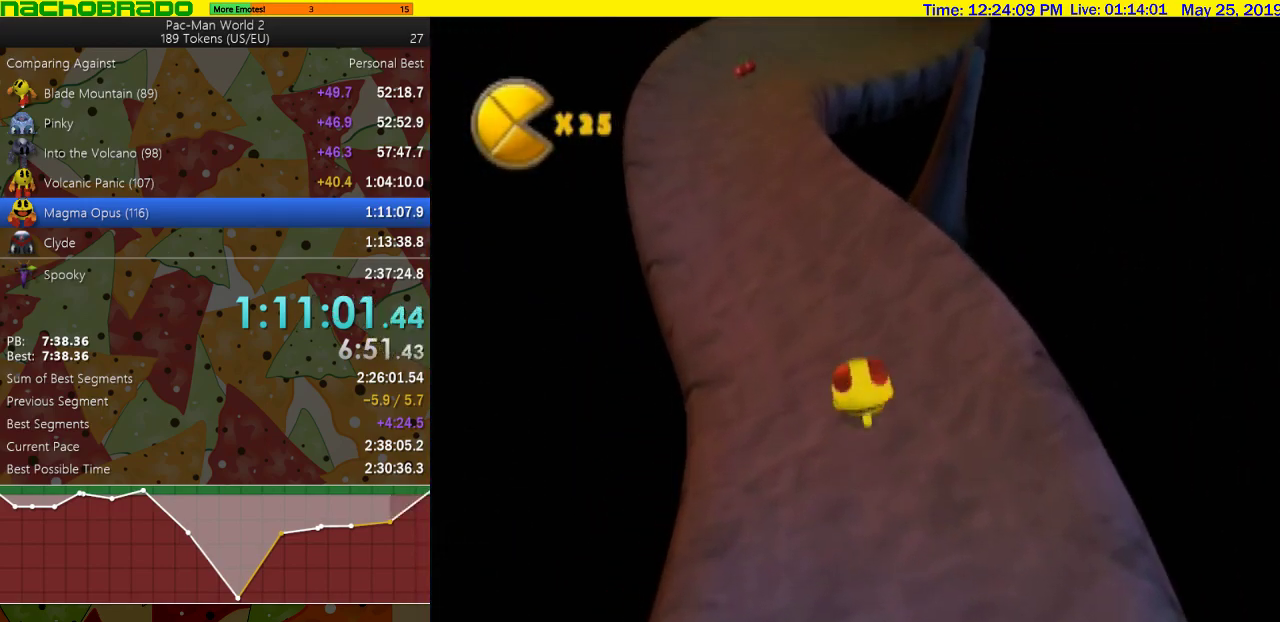
{"buttons": [], "left_stick": "center", "right_stick": "center", "events": [[50, "left_stick", "up-left"], [300, "left_stick", "center"], [300, "right_stick", "center"]]}
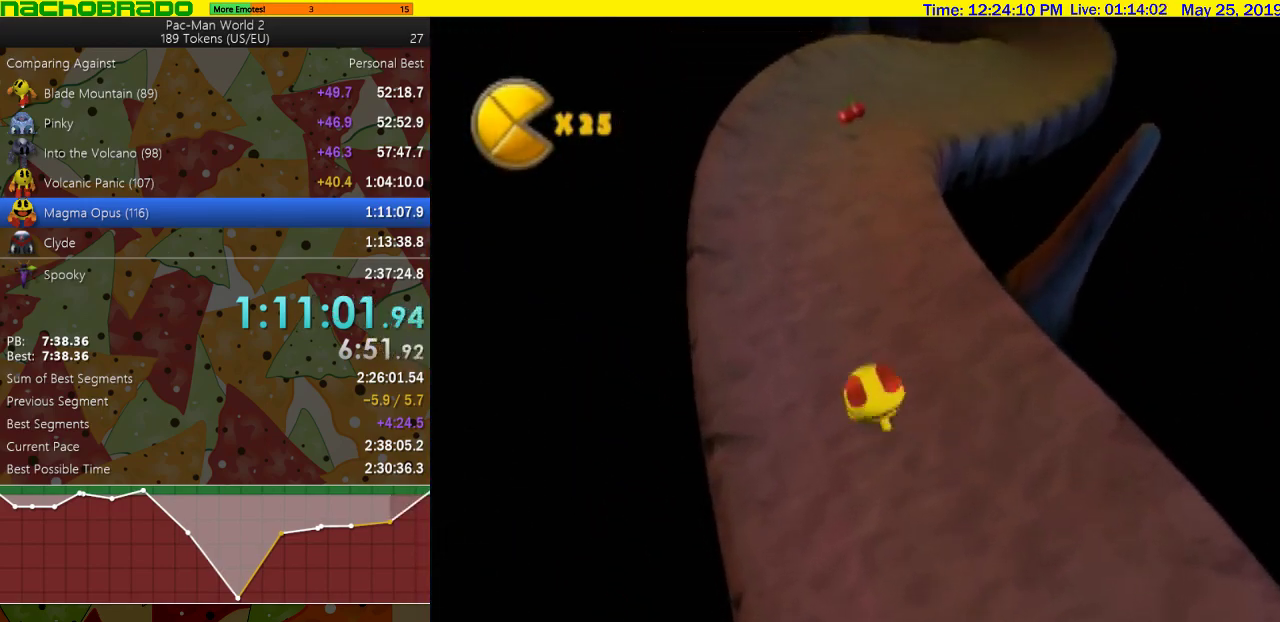
{"buttons": [], "left_stick": "right", "right_stick": "center", "events": [[150, "left_stick", "right"], [300, "left_stick", "center"], [467, "left_stick", "right"]]}
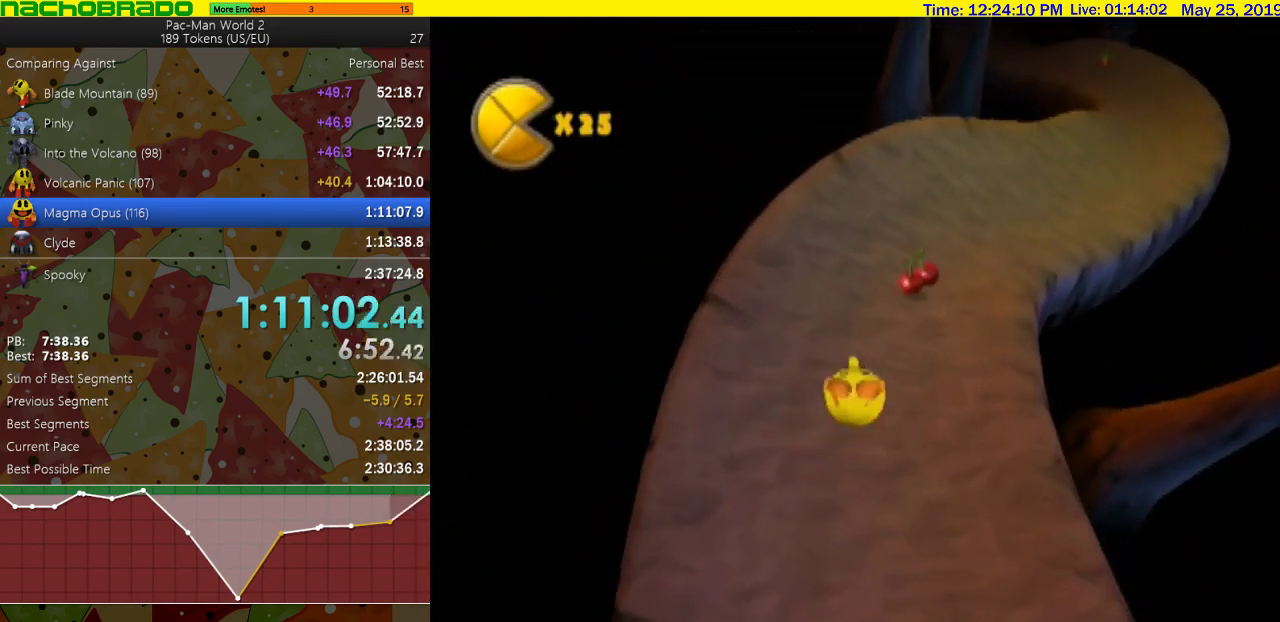
{"buttons": [], "left_stick": "center", "right_stick": "center", "events": [[300, "left_stick", "center"]]}
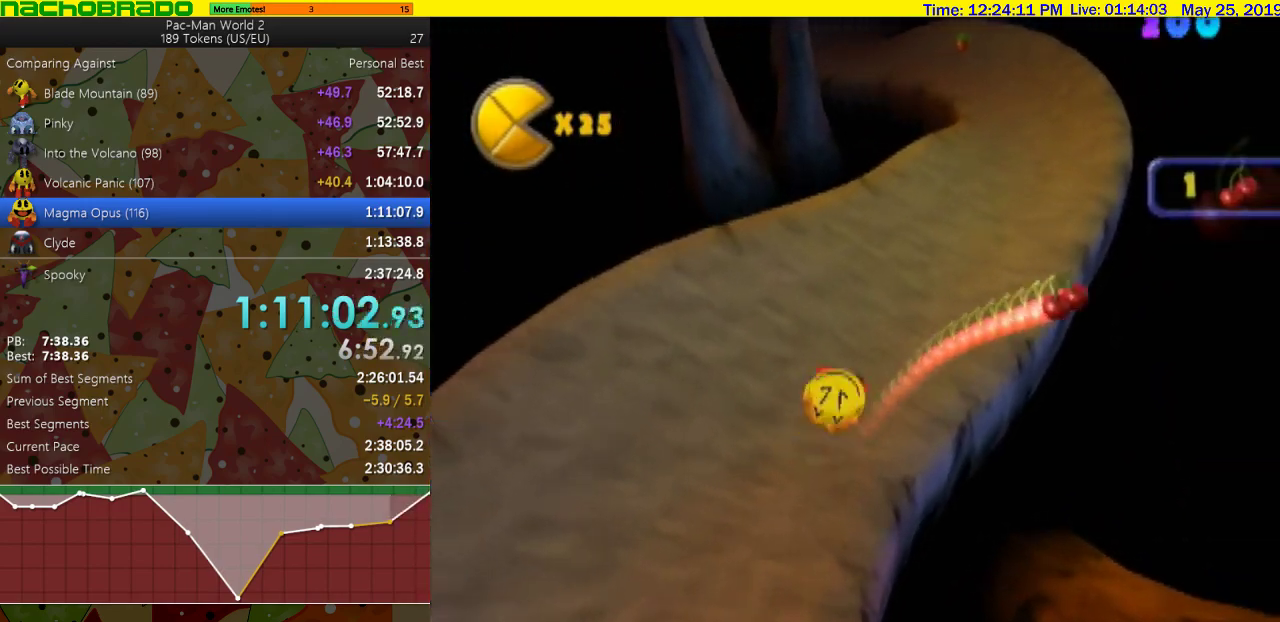
{"buttons": [], "left_stick": "left", "right_stick": "center", "events": [[250, "left_stick", "left"]]}
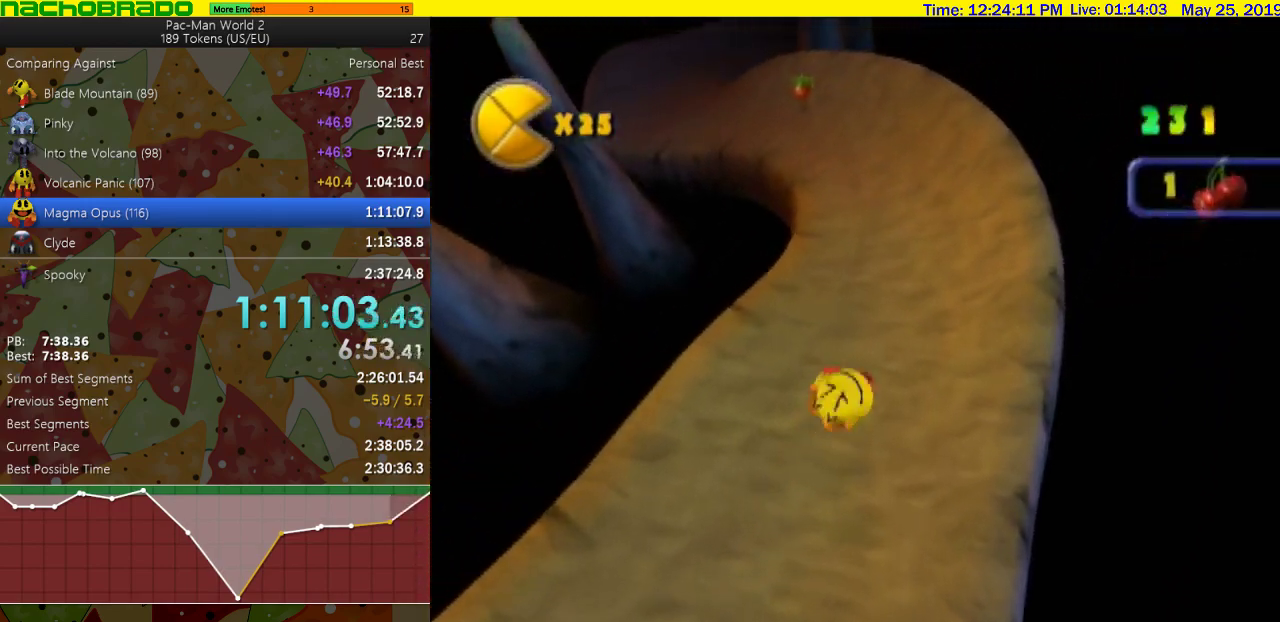
{"buttons": [], "left_stick": "left", "right_stick": "center", "events": [[50, "left_stick", "center"], [183, "left_stick", "left"]]}